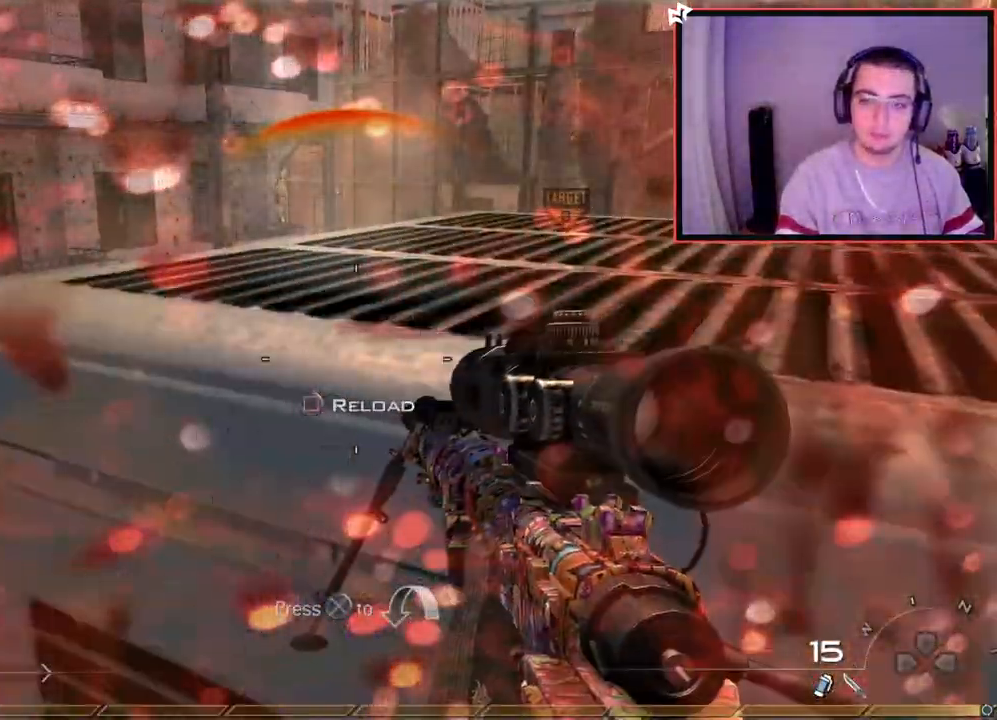
Gameplay with a controller (PlayStation layout); each line is a JSON object with the inputs held at the frame after it. "events" lists button and stick changes between this image and that frame as [ms after this image, input, new state], when the widget could be followed in between.
{"buttons": [], "left_stick": "center", "right_stick": "center", "events": [[334, "SQUARE", "down"], [434, "SQUARE", "up"]]}
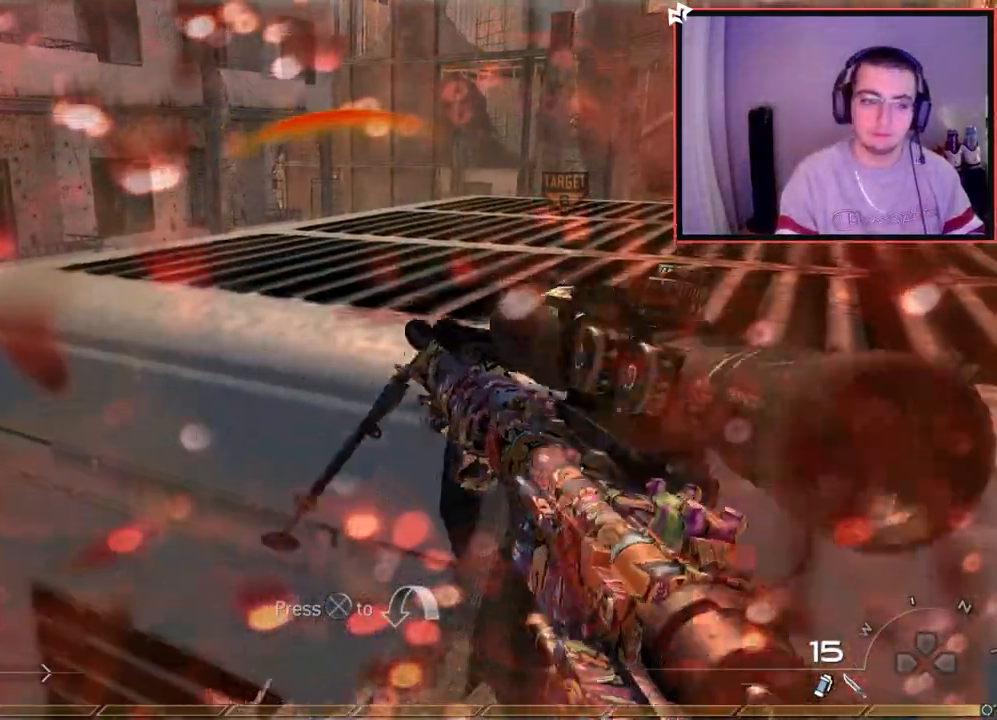
{"buttons": [], "left_stick": "center", "right_stick": "center", "events": []}
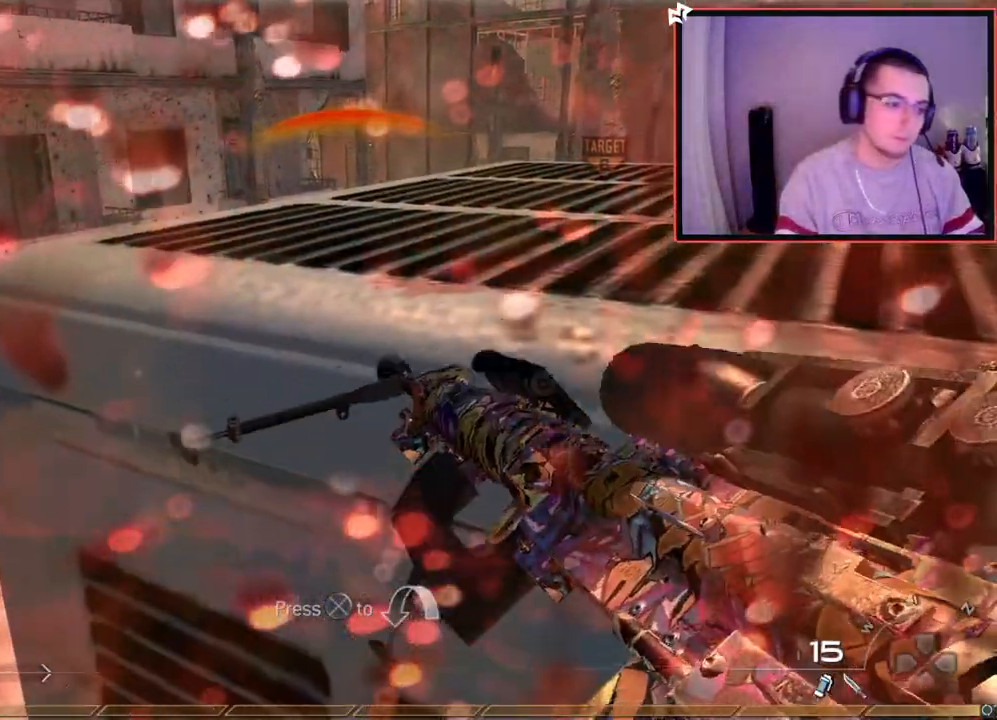
{"buttons": [], "left_stick": "up", "right_stick": "right", "events": [[451, "left_stick", "up"], [484, "right_stick", "right"]]}
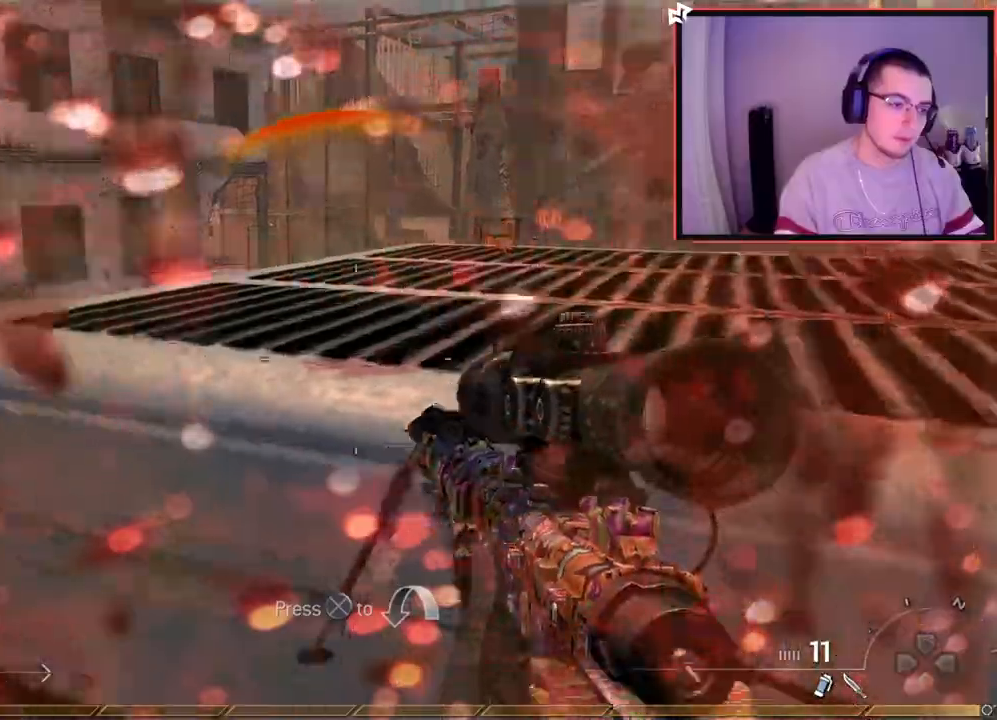
{"buttons": ["CROSS"], "left_stick": "up", "right_stick": "right", "events": [[50, "CROSS", "down"], [200, "right_stick", "center"], [400, "CROSS", "up"], [417, "right_stick", "right"], [500, "CROSS", "down"]]}
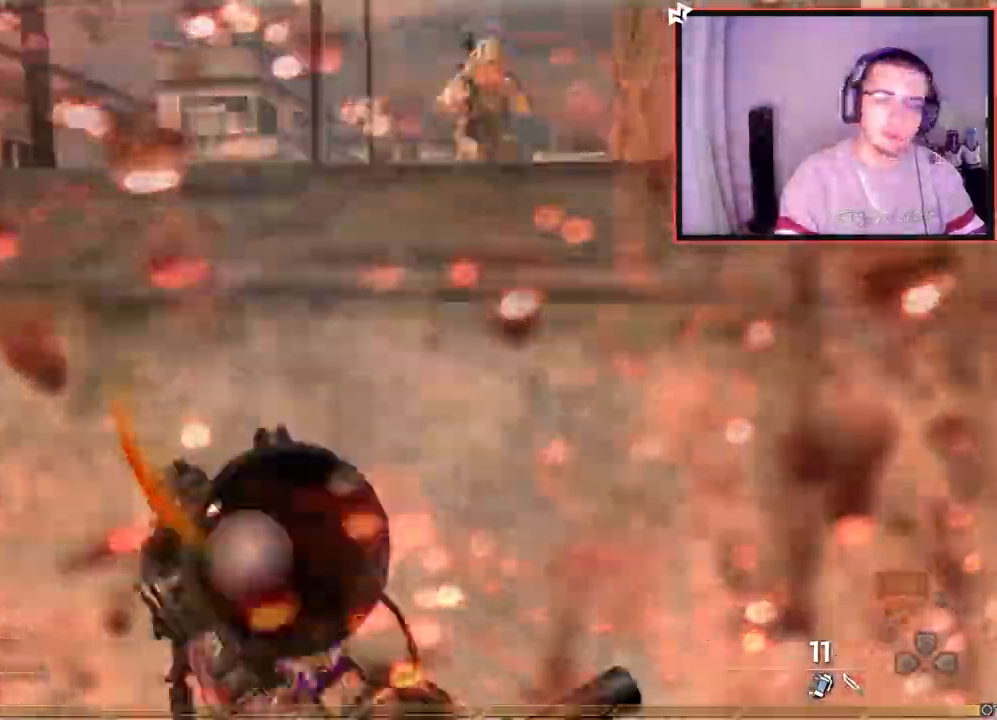
{"buttons": ["CROSS", "L3"], "left_stick": "up", "right_stick": "center", "events": [[150, "right_stick", "center"], [317, "L3", "down"], [384, "right_stick", "right"], [484, "right_stick", "center"]]}